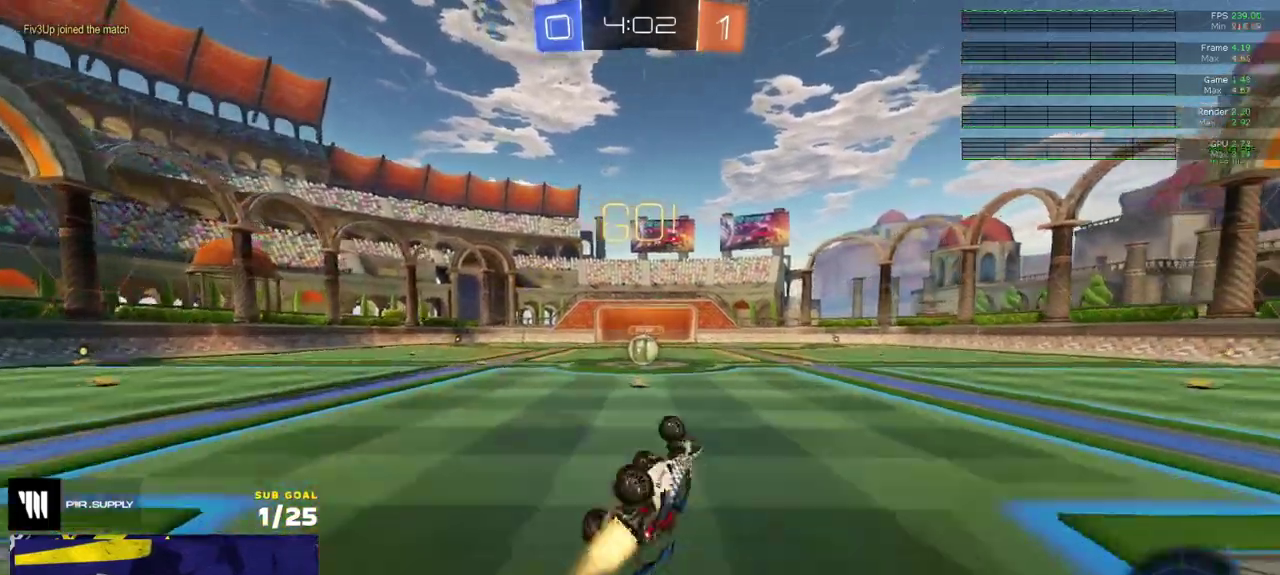
Gameplay with a controller (Xbox layout); each line is a JSON object with the inputs held at the frame after it. "events" lists button and stick changes between this image and that frame as [ms after this image, input, new state], when the widget could be followed in between.
{"buttons": ["R2"], "left_stick": "center", "right_stick": "center", "events": [[117, "R1", "up"], [133, "left_stick", "left"], [183, "L1", "up"], [217, "left_stick", "center"]]}
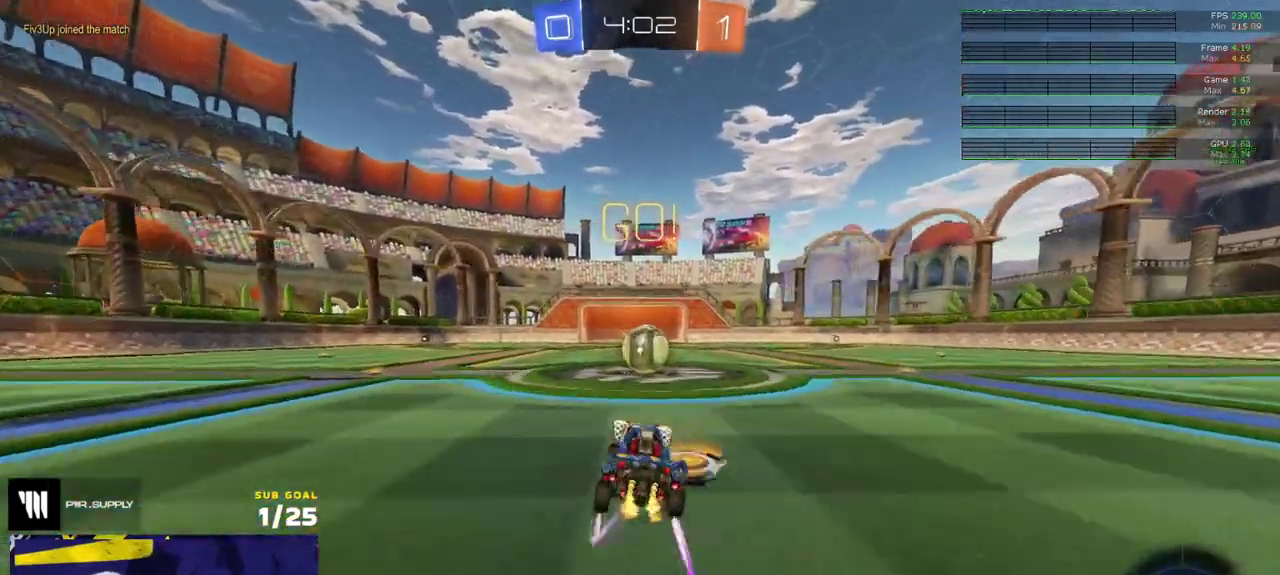
{"buttons": ["R2"], "left_stick": "up-left", "right_stick": "center", "events": [[17, "left_stick", "right"], [133, "A", "down"], [150, "left_stick", "center"], [183, "A", "up"], [483, "left_stick", "up-left"]]}
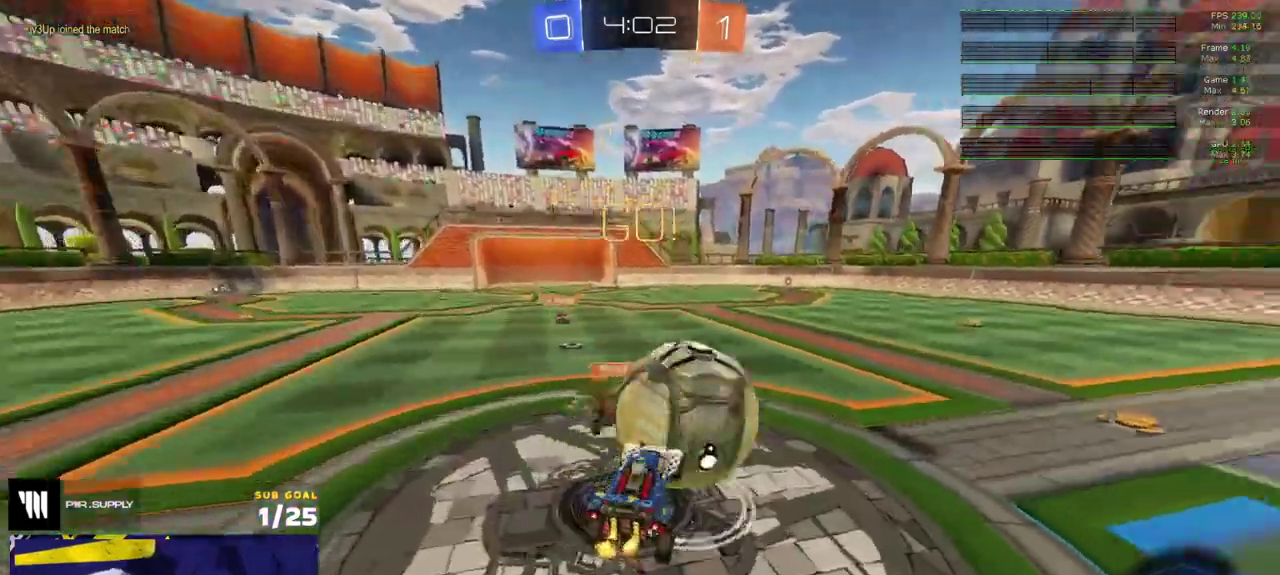
{"buttons": ["L1", "R2"], "left_stick": "up-left", "right_stick": "center", "events": [[50, "left_stick", "center"], [183, "left_stick", "left"], [300, "L1", "down"], [500, "left_stick", "up-left"]]}
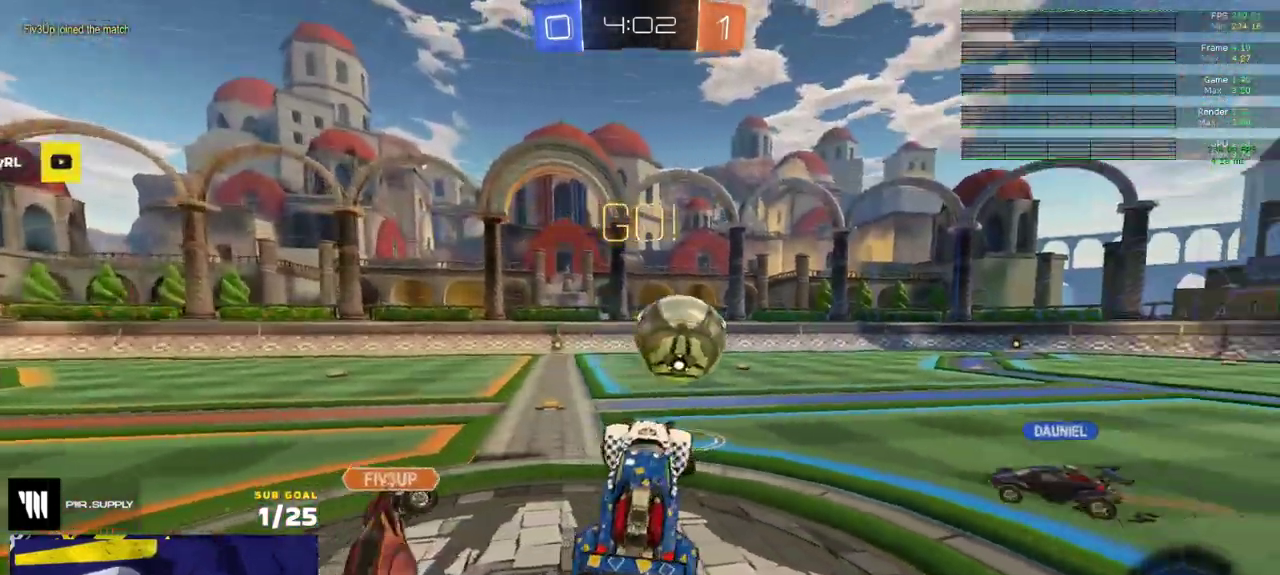
{"buttons": ["R2"], "left_stick": "up-right", "right_stick": "center", "events": [[50, "left_stick", "up"], [100, "L1", "up"], [333, "A", "down"], [350, "left_stick", "up-right"], [400, "A", "up"]]}
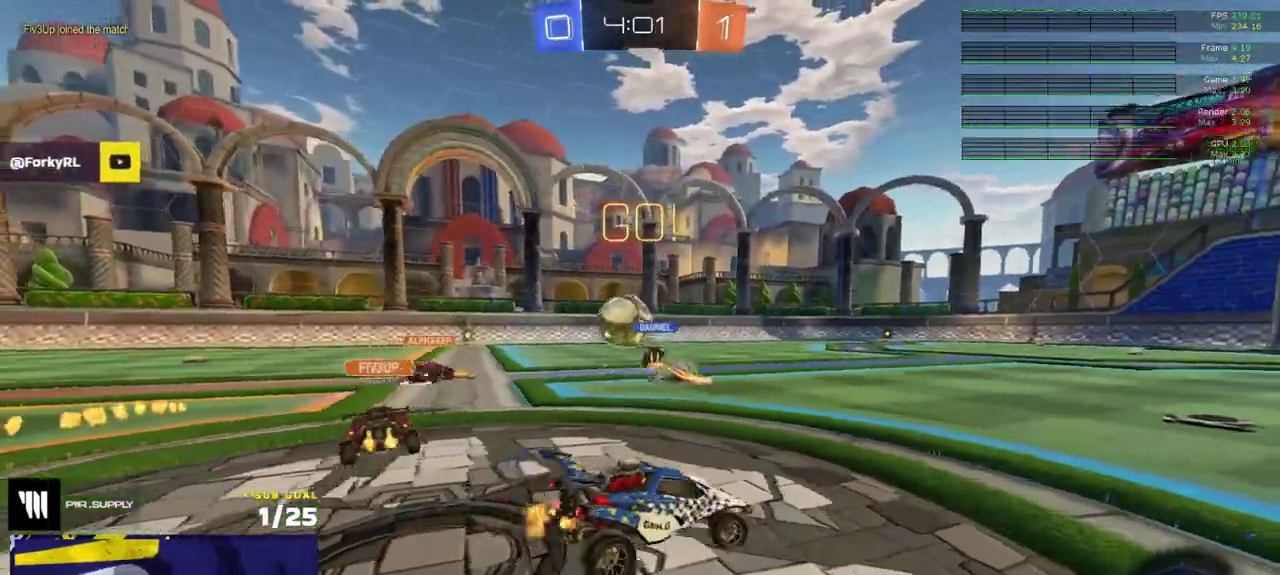
{"buttons": ["R2"], "left_stick": "right", "right_stick": "center", "events": [[133, "left_stick", "center"], [450, "left_stick", "right"]]}
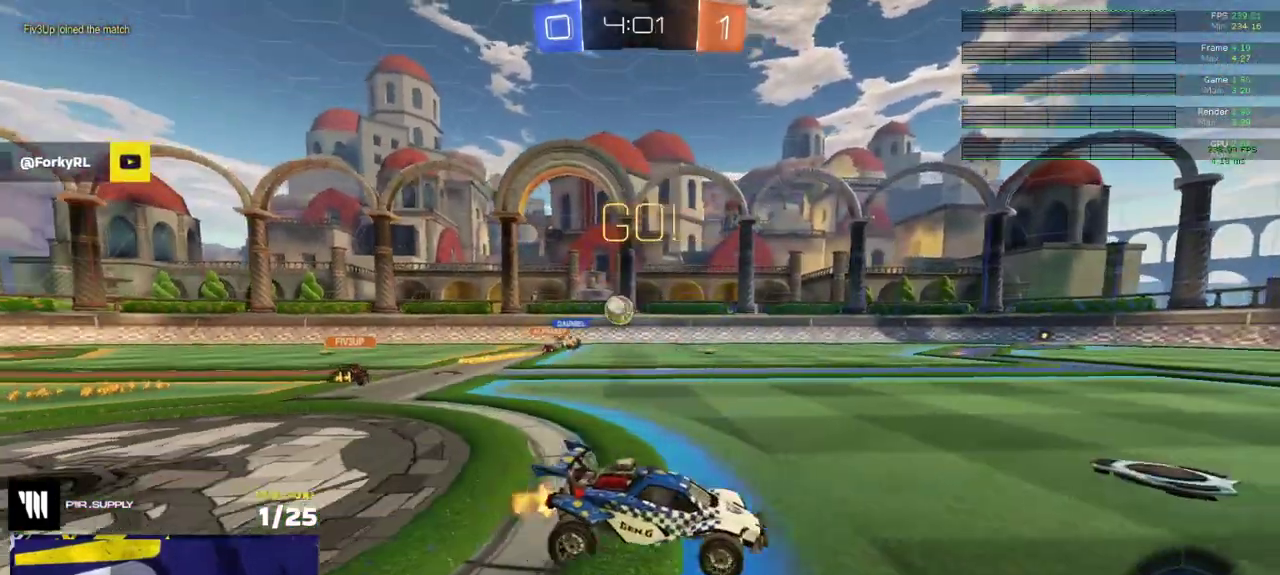
{"buttons": ["A", "R1", "R2", "L3"], "left_stick": "down-left", "right_stick": "center"}
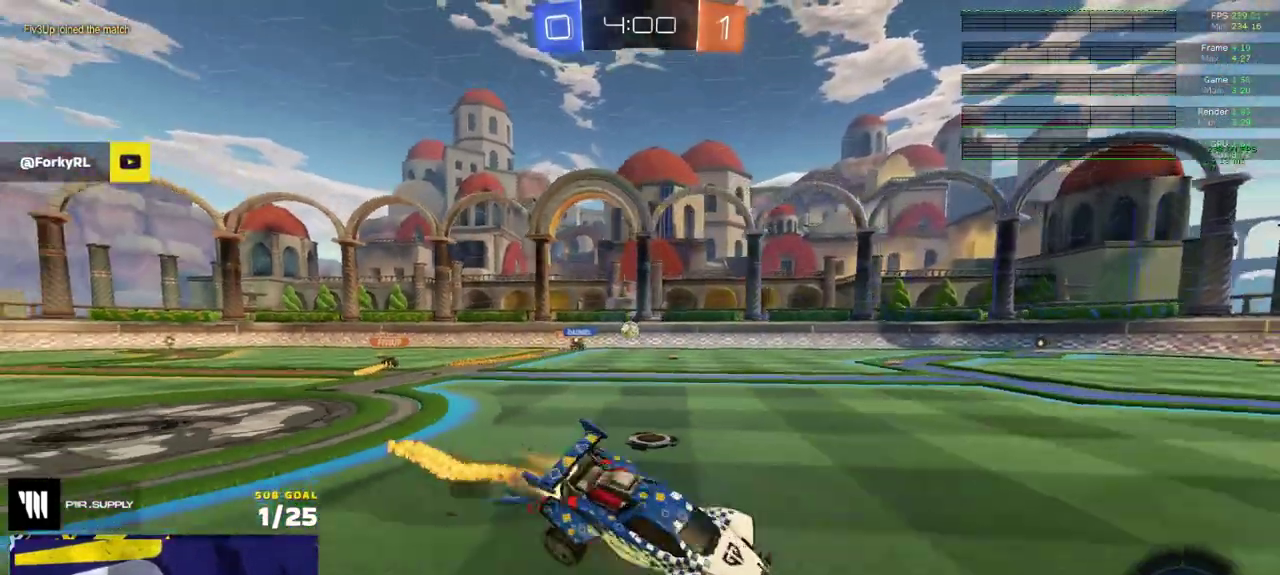
{"buttons": ["R2", "L3"], "left_stick": "down-right", "right_stick": "center", "events": [[67, "A", "up"], [167, "Y", "down"], [200, "left_stick", "down"], [250, "Y", "up"], [283, "R1", "up"], [283, "left_stick", "down-right"]]}
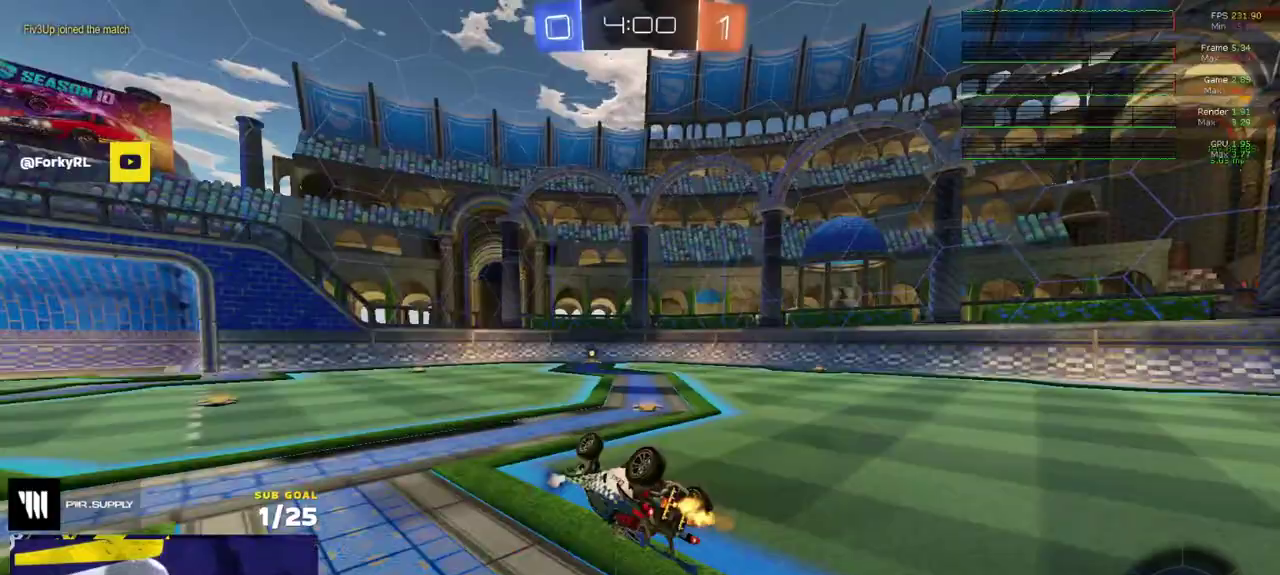
{"buttons": ["Y", "R1", "R2"], "left_stick": "left", "right_stick": "center"}
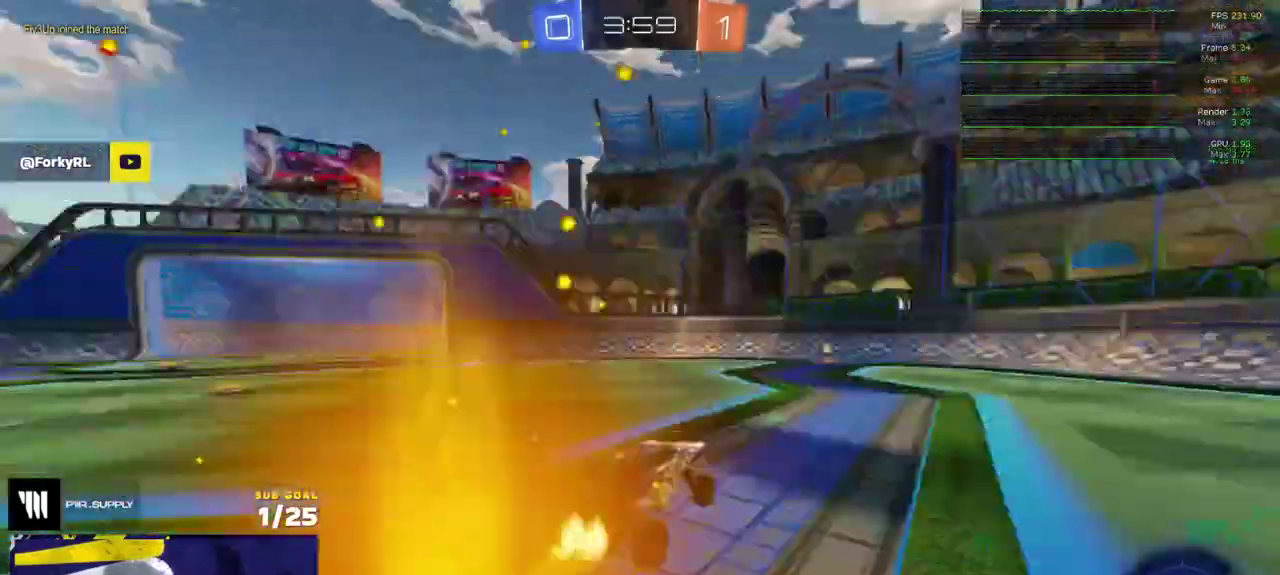
{"buttons": ["R2"], "left_stick": "center", "right_stick": "center", "events": [[17, "left_stick", "up-left"], [67, "left_stick", "left"], [83, "Y", "up"], [133, "left_stick", "center"], [300, "R1", "up"]]}
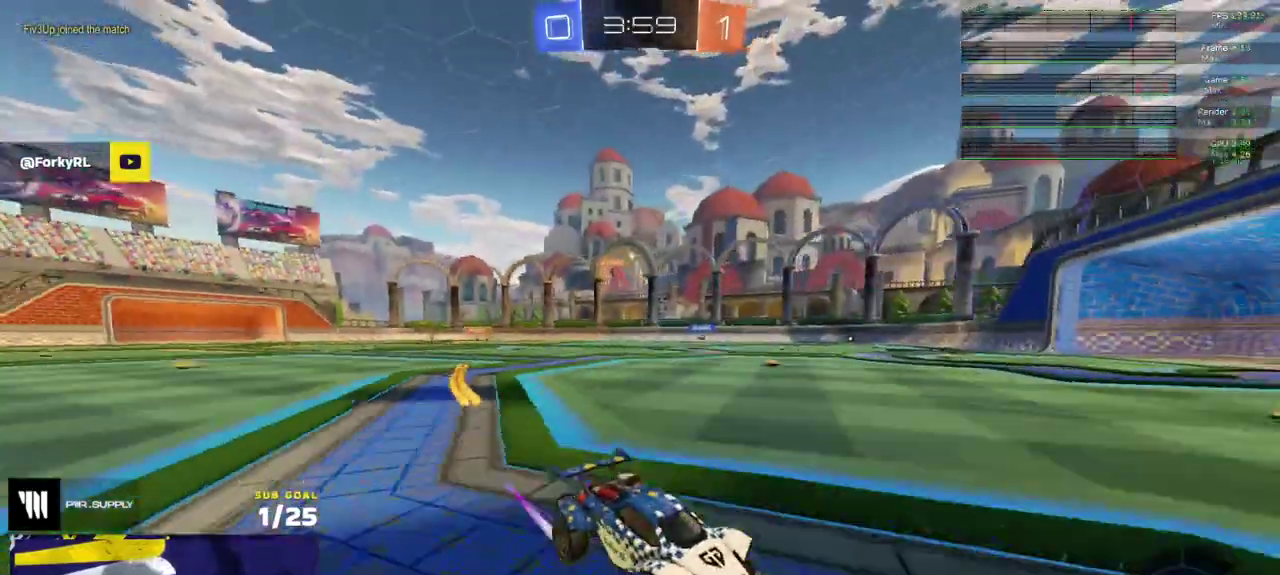
{"buttons": ["A", "L1", "R2"], "left_stick": "left", "right_stick": "center", "events": [[333, "left_stick", "left"], [500, "A", "down"], [500, "L1", "down"]]}
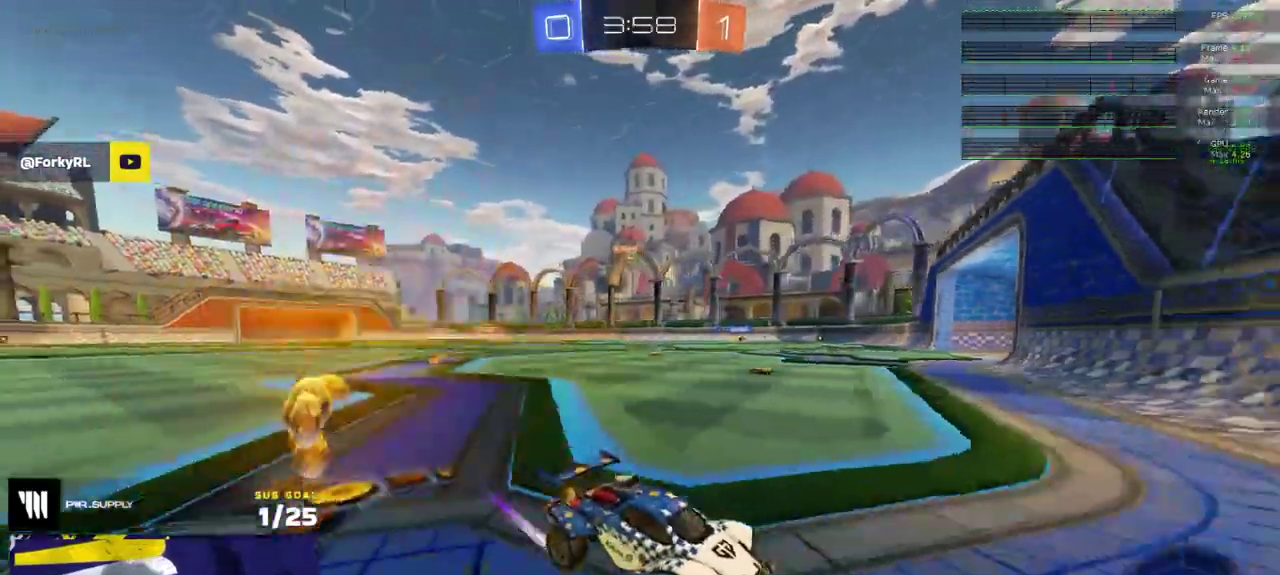
{"buttons": ["R2"], "left_stick": "left", "right_stick": "center", "events": [[83, "A", "up"], [100, "left_stick", "up-left"], [133, "A", "down"], [167, "left_stick", "down-left"], [200, "L1", "up"], [267, "A", "up"], [350, "left_stick", "down"], [450, "left_stick", "left"]]}
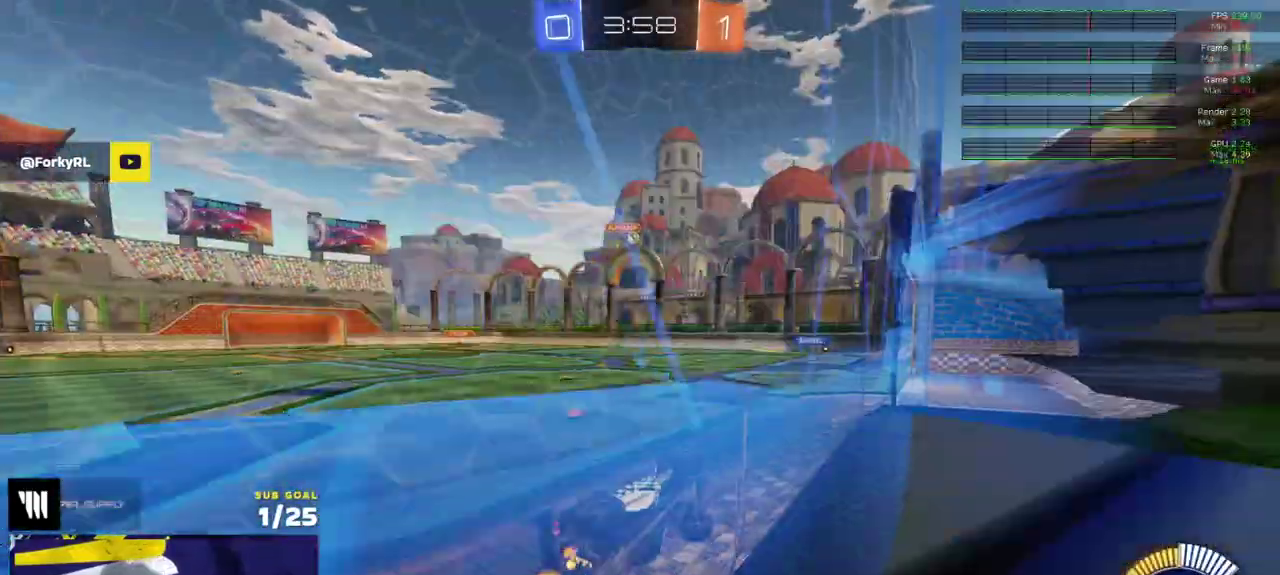
{"buttons": ["R2"], "left_stick": "center", "right_stick": "center", "events": [[33, "A", "down"], [67, "R1", "down"], [83, "left_stick", "right"], [150, "left_stick", "up-right"], [200, "A", "up"], [200, "R1", "up"], [383, "left_stick", "center"]]}
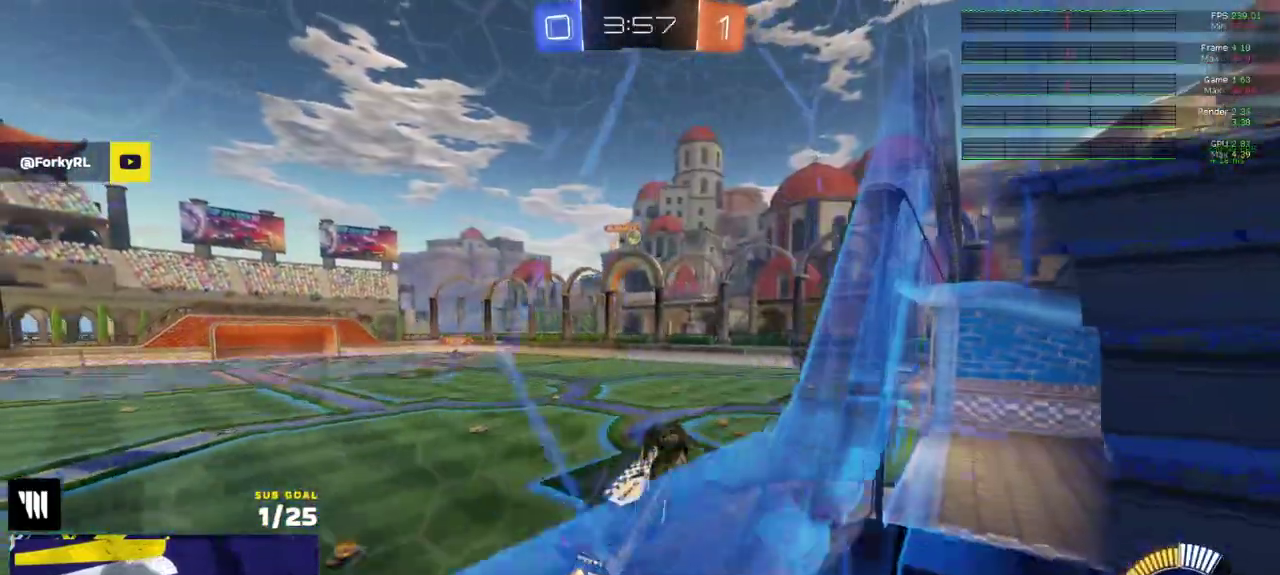
{"buttons": ["R2"], "left_stick": "left", "right_stick": "center", "events": [[83, "left_stick", "right"], [283, "X", "down"], [283, "left_stick", "left"], [433, "X", "up"]]}
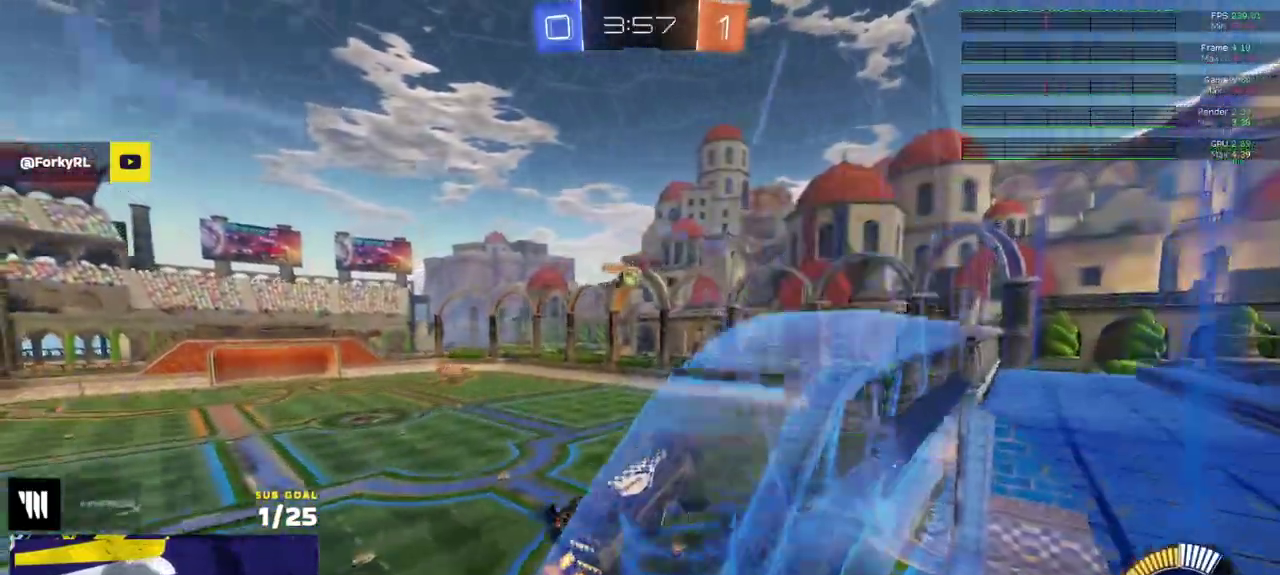
{"buttons": ["A", "L3"], "left_stick": "down", "right_stick": "center"}
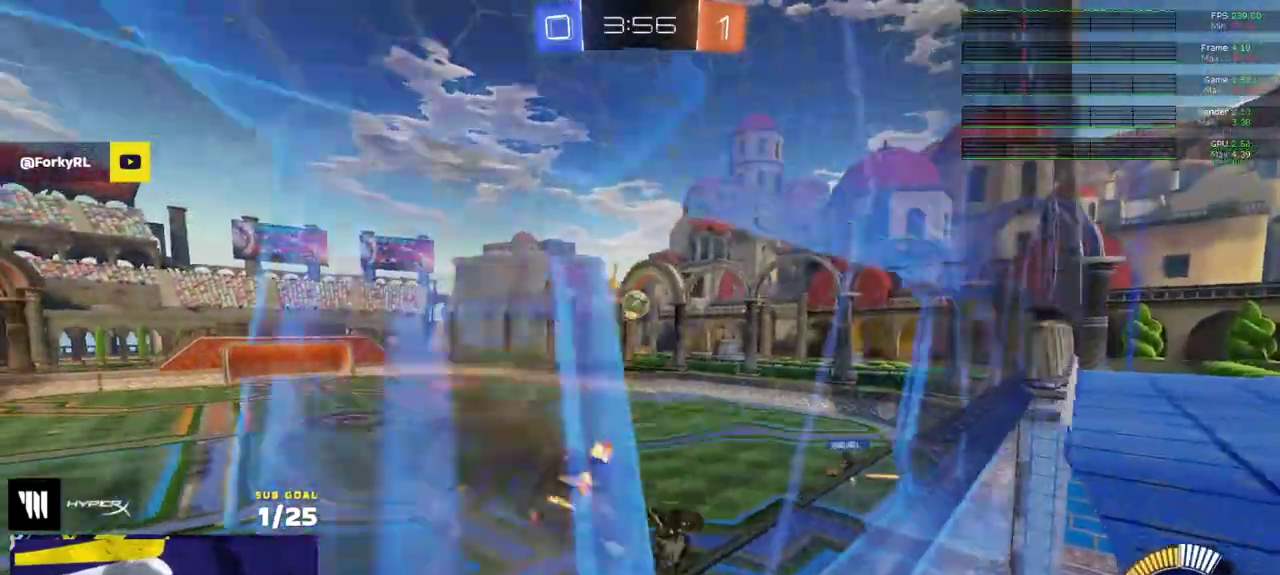
{"buttons": [], "left_stick": "down-right", "right_stick": "center"}
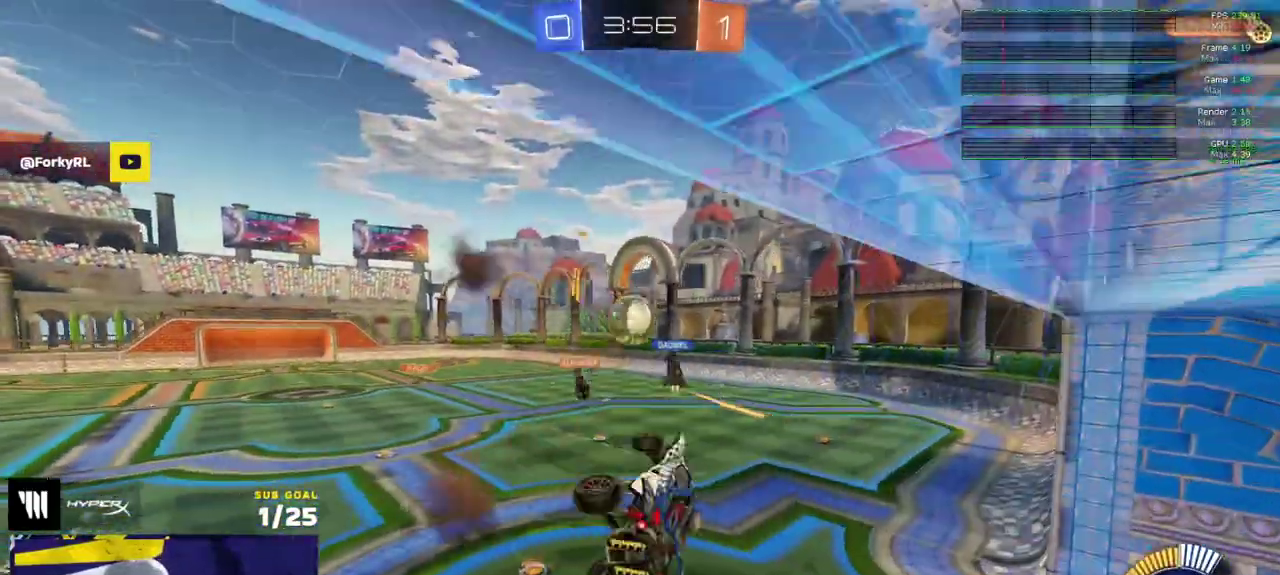
{"buttons": [], "left_stick": "up-left", "right_stick": "center"}
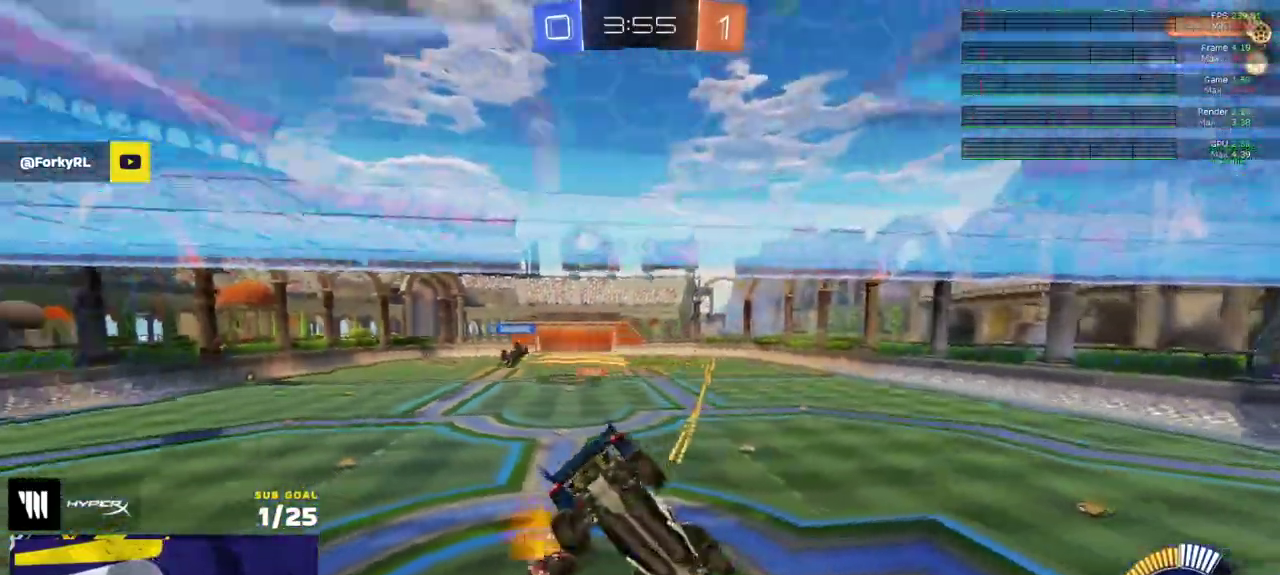
{"buttons": ["R2"], "left_stick": "down", "right_stick": "center"}
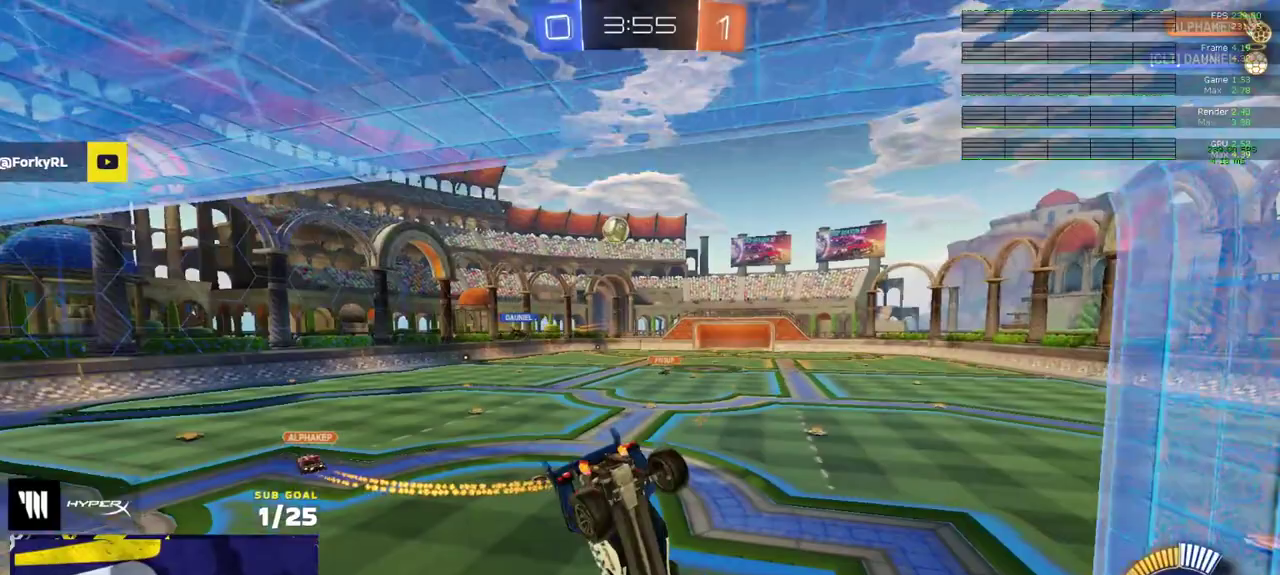
{"buttons": ["R2"], "left_stick": "right", "right_stick": "center", "events": [[100, "left_stick", "center"], [167, "left_stick", "down-right"], [250, "left_stick", "down"], [317, "left_stick", "down-right"], [483, "left_stick", "right"]]}
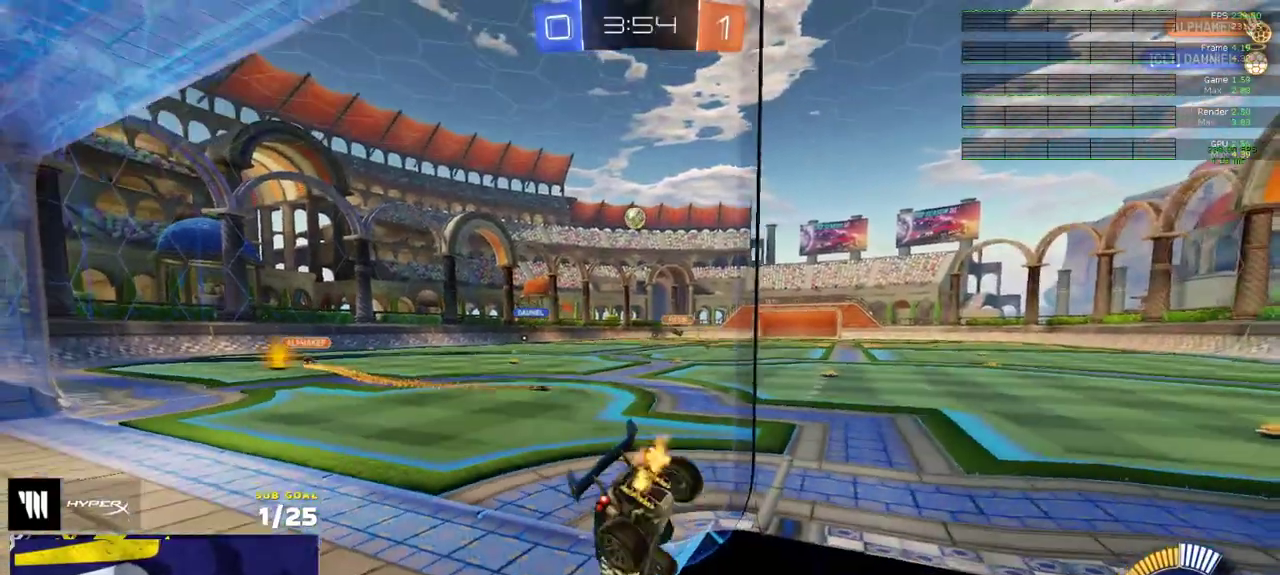
{"buttons": ["R1", "R2"], "left_stick": "up", "right_stick": "center", "events": [[83, "R1", "down"], [133, "left_stick", "center"], [283, "left_stick", "right"], [333, "left_stick", "up-right"], [417, "left_stick", "up"]]}
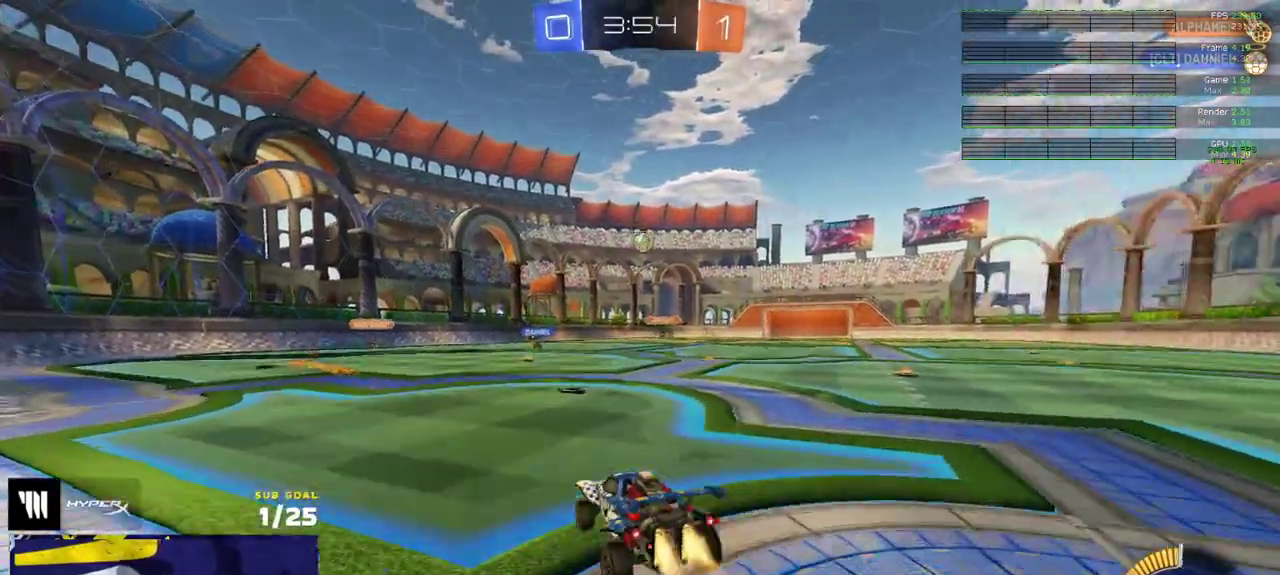
{"buttons": ["L1", "R1", "R2"], "left_stick": "down", "right_stick": "center", "events": [[33, "R1", "up"], [100, "left_stick", "center"], [217, "R1", "down"], [300, "left_stick", "down"], [400, "L1", "down"]]}
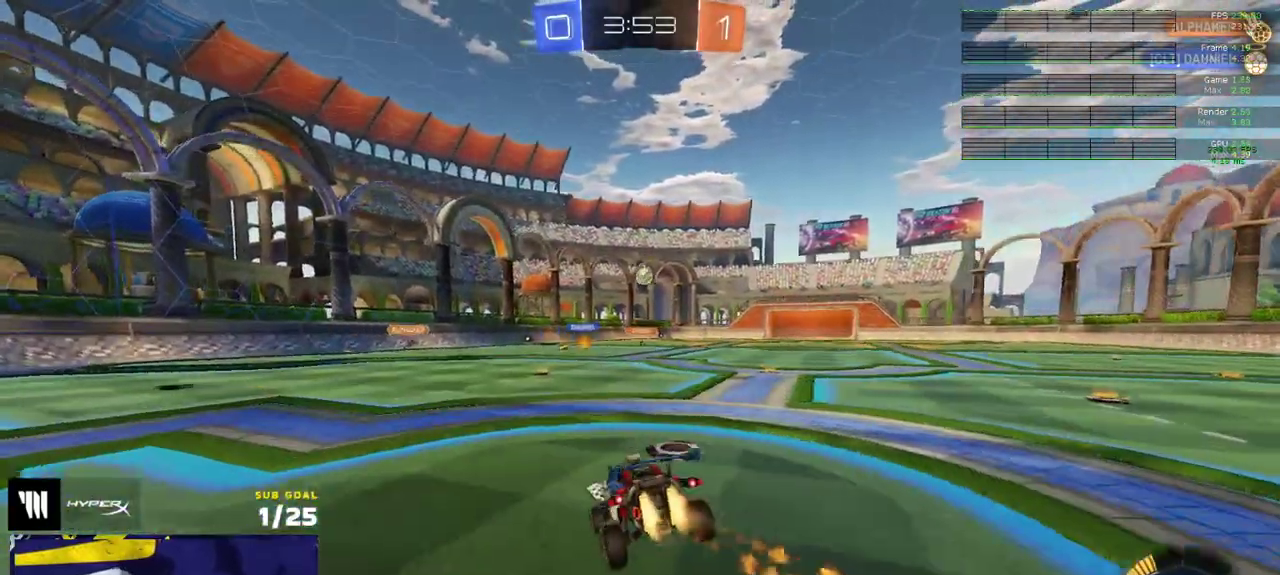
{"buttons": ["R2"], "left_stick": "center", "right_stick": "center", "events": [[100, "left_stick", "up-right"], [117, "L1", "up"], [133, "A", "down"], [200, "A", "up"], [250, "left_stick", "center"], [417, "R1", "up"]]}
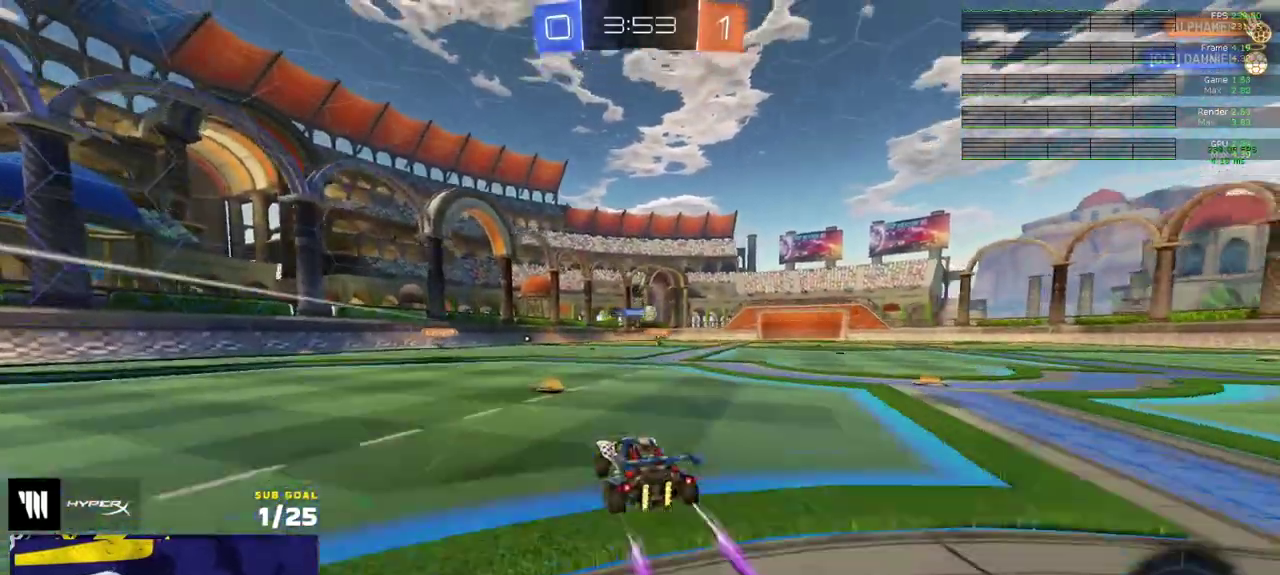
{"buttons": ["R2"], "left_stick": "right", "right_stick": "center", "events": [[117, "left_stick", "right"]]}
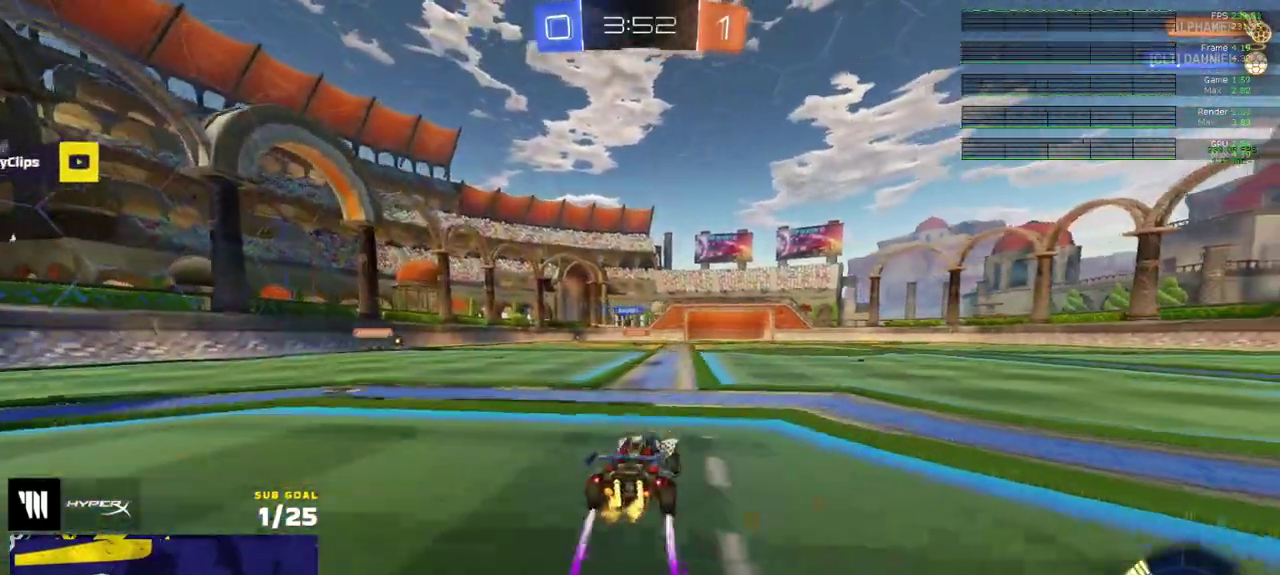
{"buttons": ["R2", "L3"], "left_stick": "down-right", "right_stick": "center"}
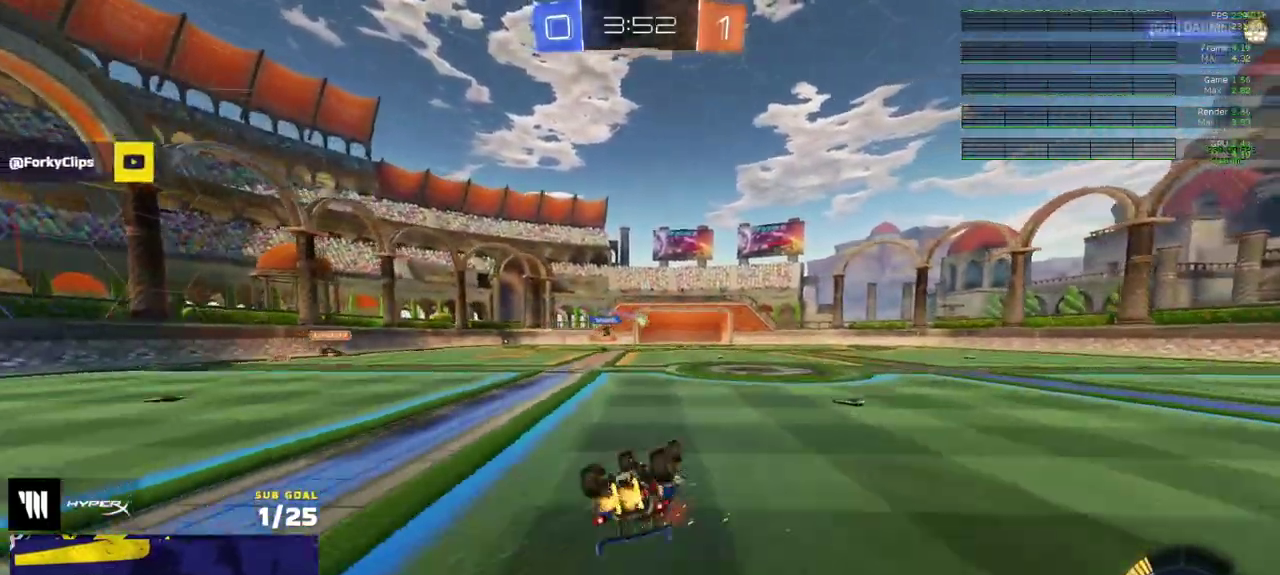
{"buttons": ["X", "R2"], "left_stick": "center", "right_stick": "center"}
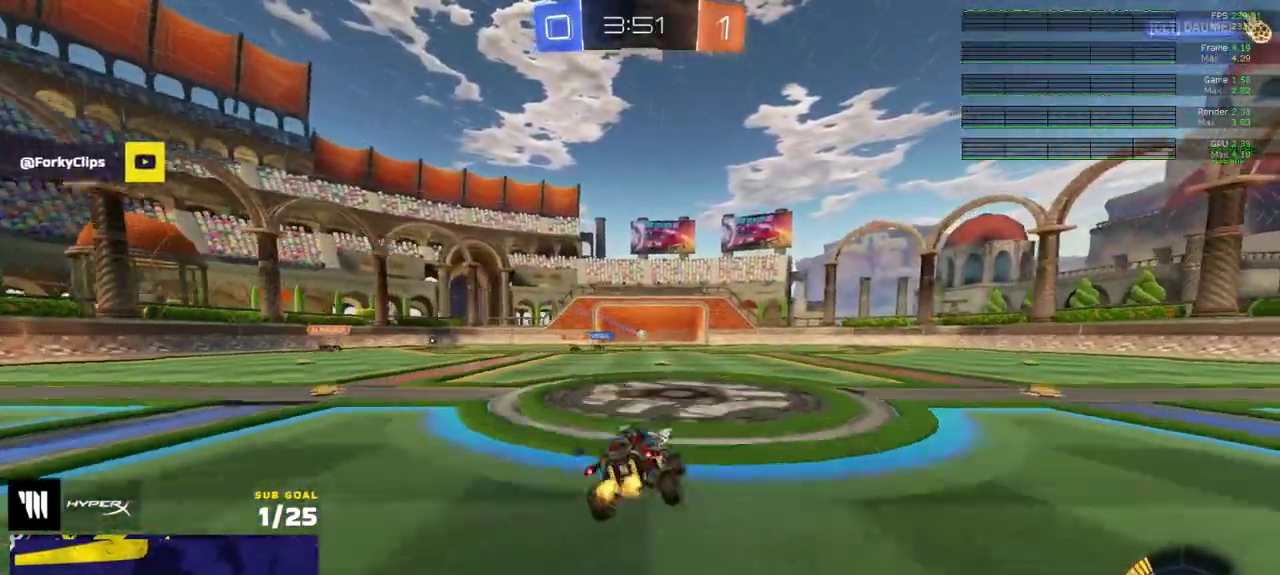
{"buttons": [], "left_stick": "center", "right_stick": "center", "events": [[83, "SELECT", "down"], [133, "X", "up"], [150, "R2", "up"], [183, "SELECT", "up"], [217, "L1", "down"], [217, "left_stick", "up-left"], [250, "A", "down"], [367, "R2", "down"], [400, "L1", "up"], [450, "left_stick", "center"], [483, "R2", "up"], [500, "A", "up"]]}
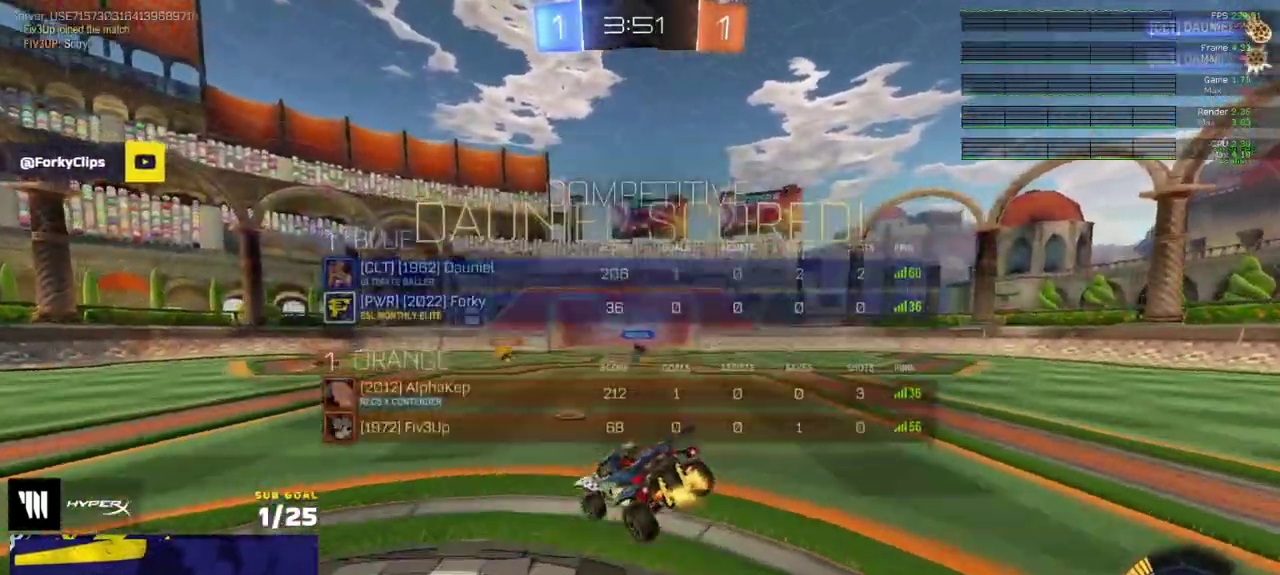
{"buttons": [], "left_stick": "center", "right_stick": "center", "events": [[33, "R2", "down"], [83, "Y", "down"], [183, "DPAD_LEFT", "down"], [183, "R2", "up"], [183, "Y", "up"], [267, "DPAD_LEFT", "up"]]}
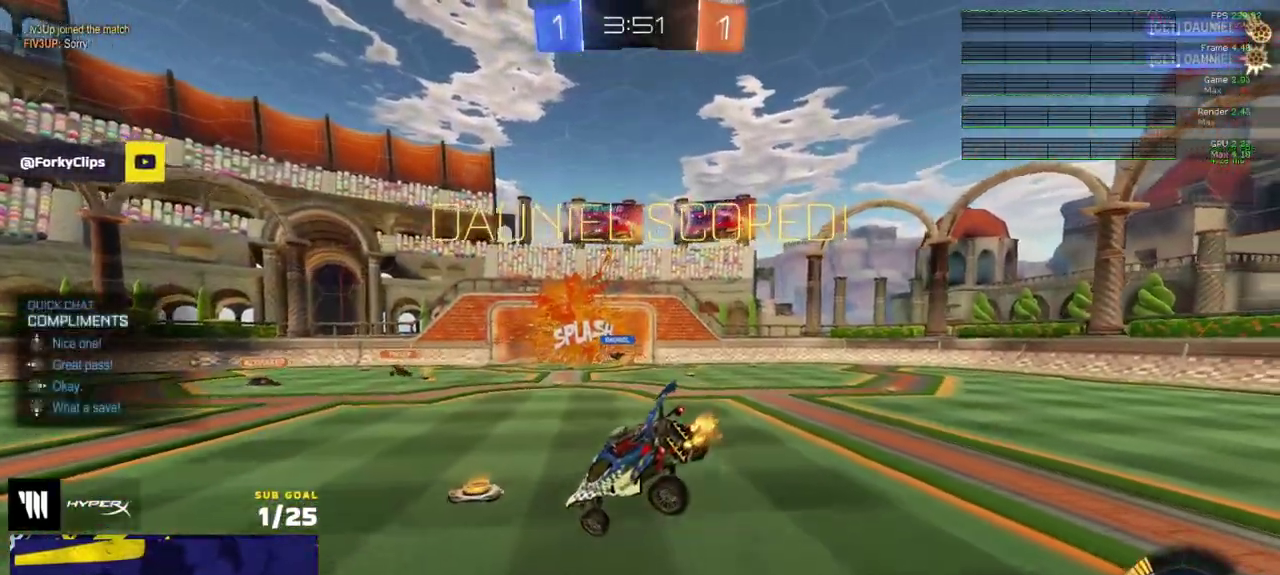
{"buttons": ["Y"], "left_stick": "left", "right_stick": "center", "events": [[467, "left_stick", "left"], [500, "Y", "down"]]}
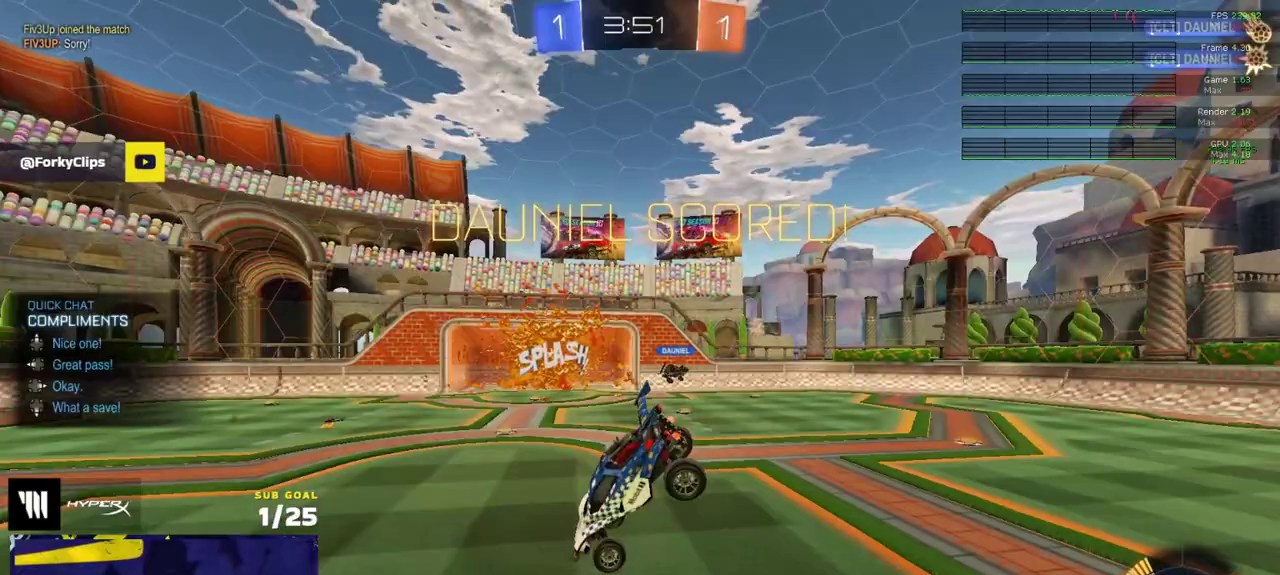
{"buttons": ["X"], "left_stick": "up-right", "right_stick": "center", "events": [[67, "Y", "up"], [67, "left_stick", "down-left"], [167, "X", "down"], [233, "left_stick", "left"], [267, "L1", "down"], [383, "L1", "up"], [433, "left_stick", "center"], [483, "left_stick", "up-right"]]}
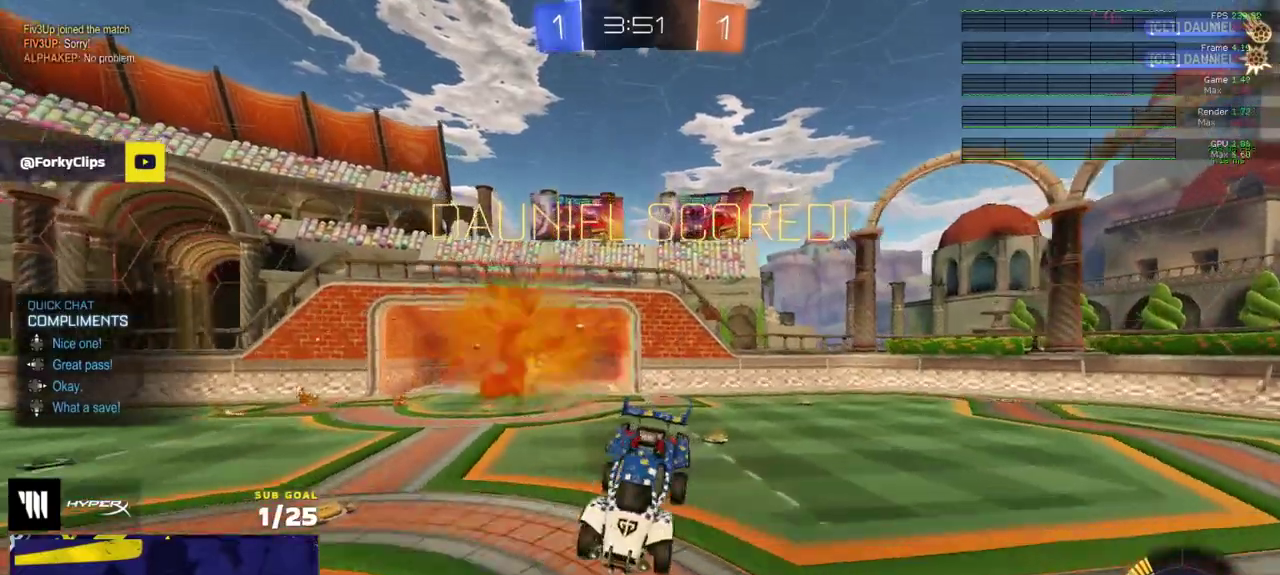
{"buttons": [], "left_stick": "up", "right_stick": "center", "events": [[83, "left_stick", "down"], [167, "A", "down"], [250, "A", "up"], [267, "left_stick", "down-right"], [267, "right_stick", "down-left"], [350, "X", "up"], [383, "left_stick", "up-left"], [383, "right_stick", "center"], [500, "left_stick", "up"]]}
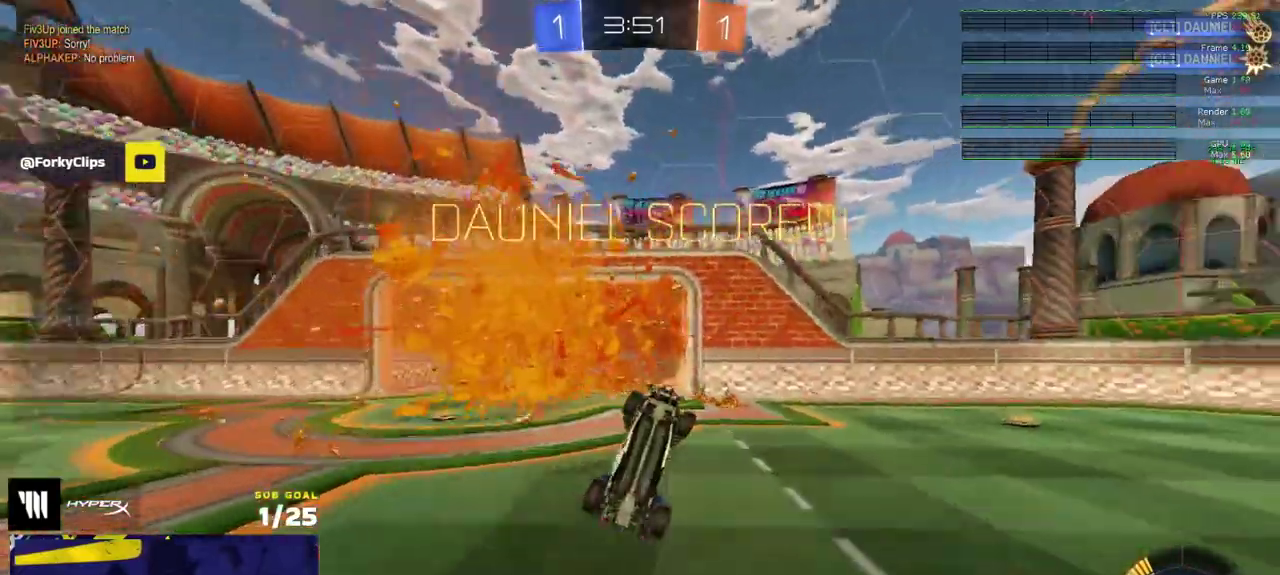
{"buttons": ["L1", "R1"], "left_stick": "up-left", "right_stick": "center", "events": [[283, "L1", "down"], [333, "left_stick", "up-left"], [500, "R1", "down"]]}